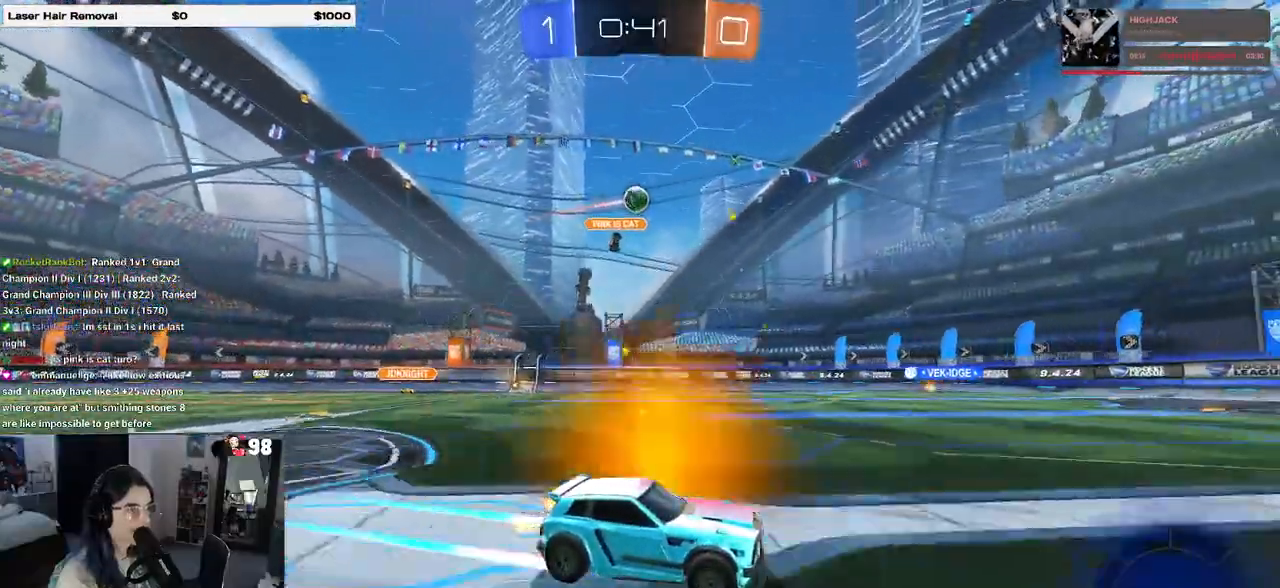
Gameplay with a controller (PlayStation layout); each line is a JSON object with the inputs held at the frame after it. "events" lists button and stick changes between this image and that frame as [ms after this image, input, new state], when the widget could be followed in between.
{"buttons": ["R2"], "left_stick": "left", "right_stick": "center", "events": [[233, "left_stick", "left"], [383, "left_stick", "center"], [450, "left_stick", "left"]]}
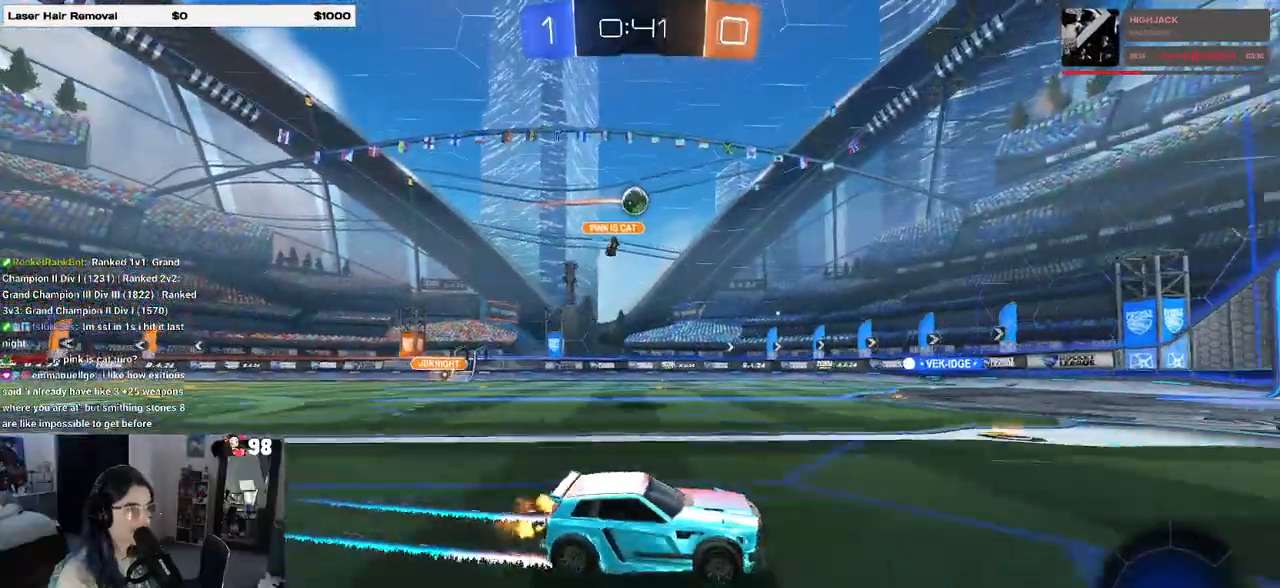
{"buttons": ["R2"], "left_stick": "center", "right_stick": "center", "events": [[167, "left_stick", "center"], [300, "left_stick", "right"], [483, "left_stick", "center"]]}
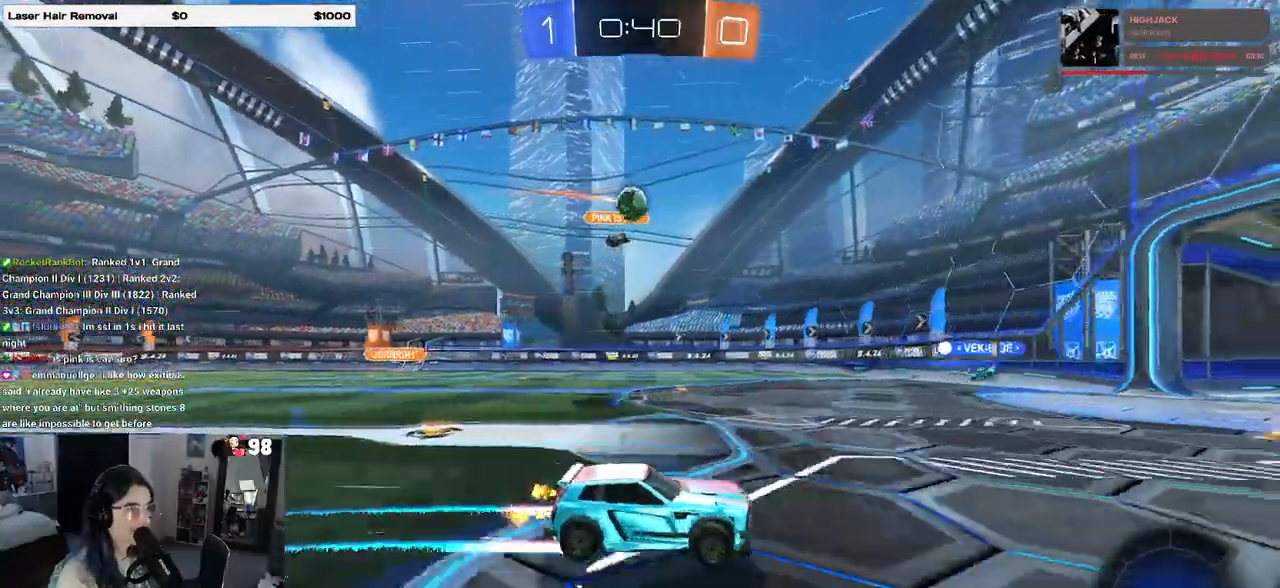
{"buttons": ["L2"], "left_stick": "center", "right_stick": "center", "events": [[350, "R2", "up"], [417, "L2", "down"]]}
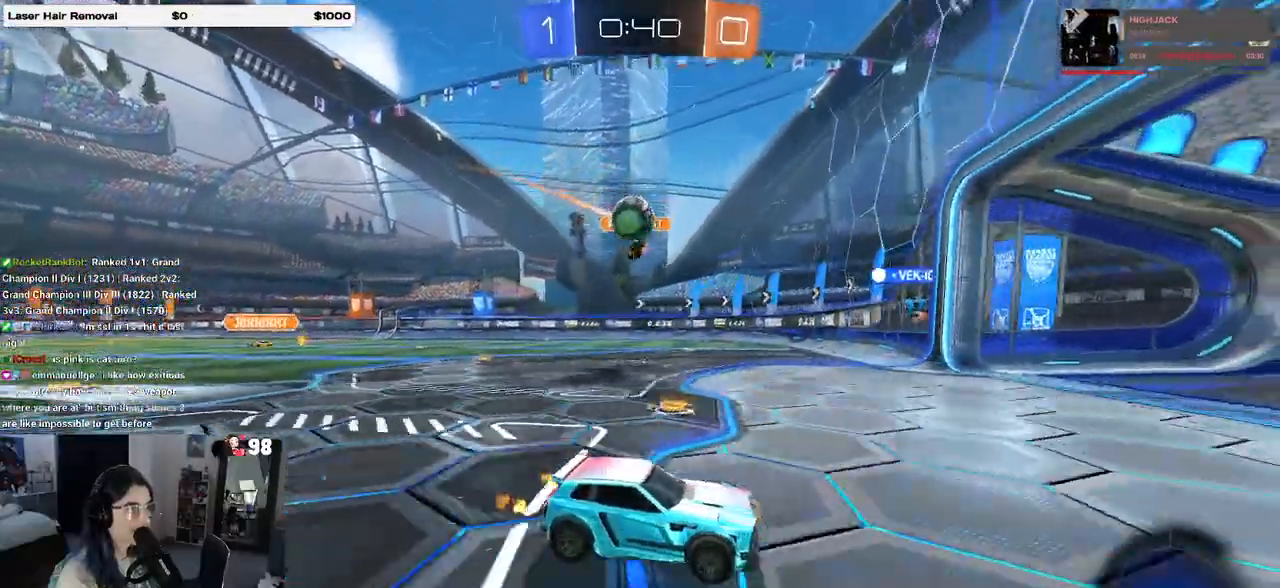
{"buttons": ["R2"], "left_stick": "center", "right_stick": "center", "events": [[233, "L2", "up"], [367, "R2", "down"]]}
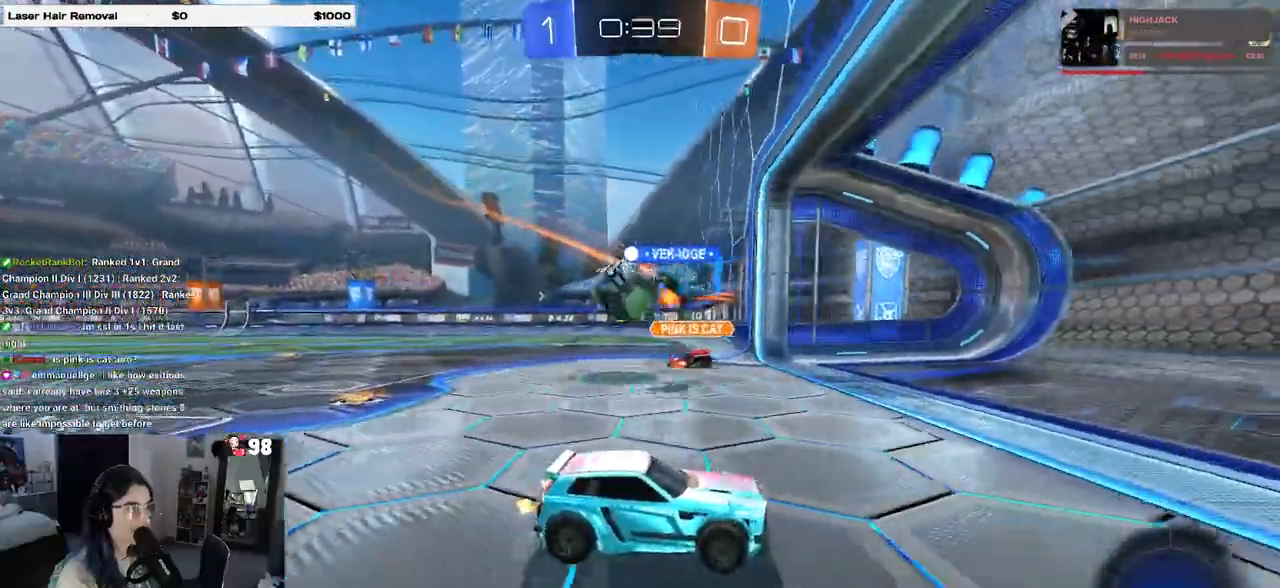
{"buttons": ["R2"], "left_stick": "left", "right_stick": "center", "events": [[33, "left_stick", "left"]]}
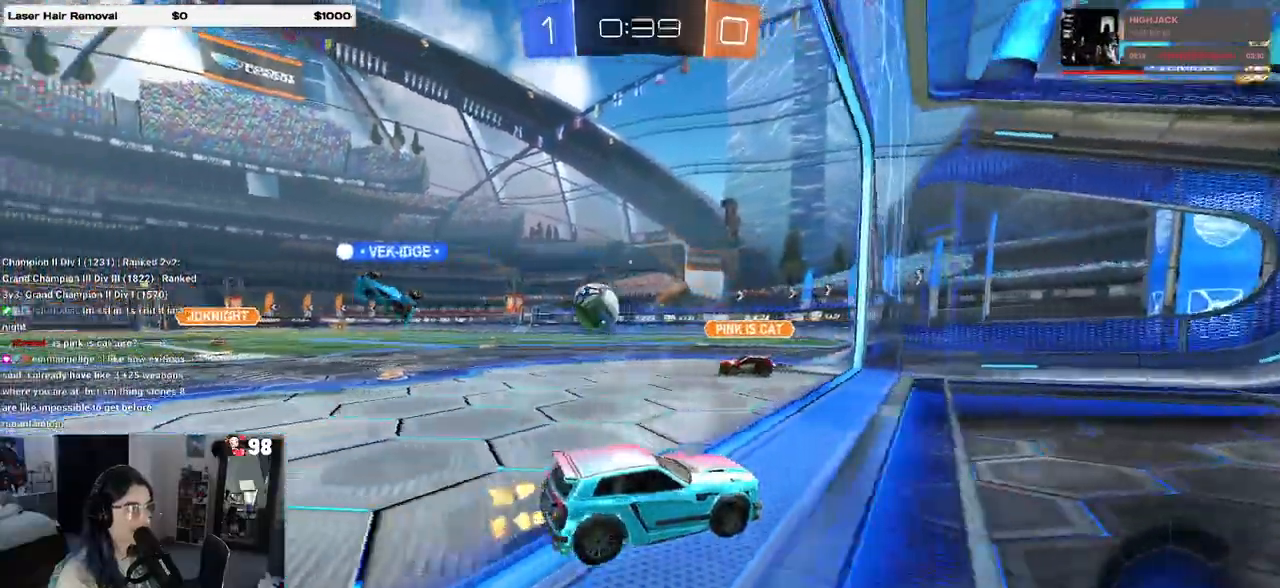
{"buttons": ["R1", "R2"], "left_stick": "left", "right_stick": "center", "events": [[50, "SQUARE", "down"], [117, "SQUARE", "up"], [200, "R1", "down"]]}
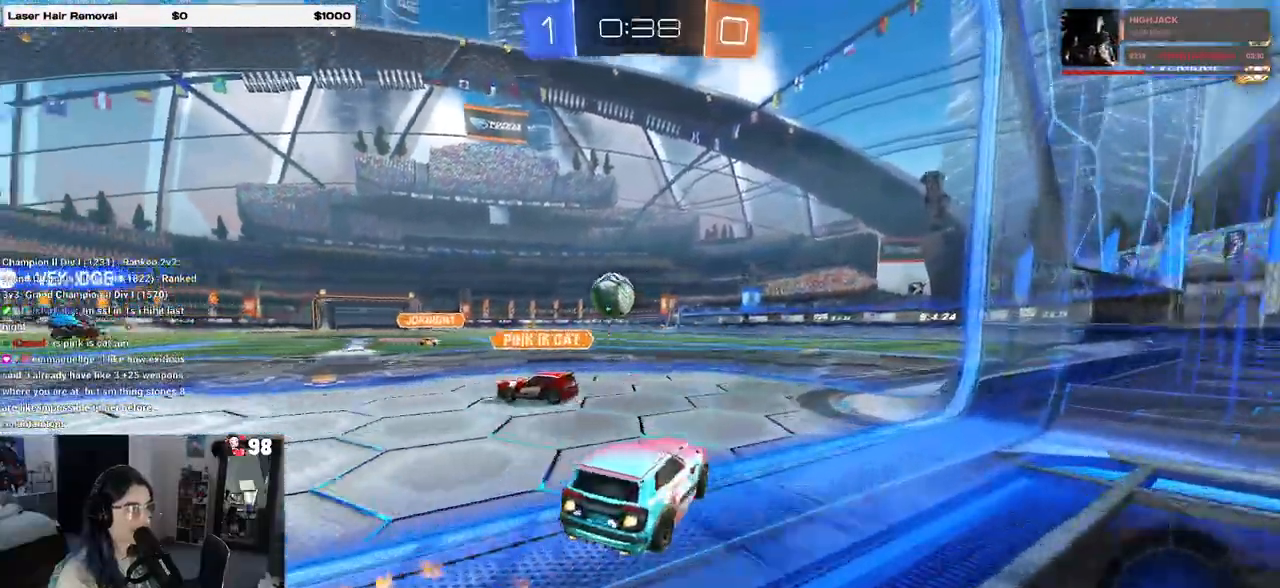
{"buttons": ["R1", "R2"], "left_stick": "center", "right_stick": "center", "events": [[233, "left_stick", "down"], [283, "CROSS", "down"], [467, "left_stick", "center"], [483, "CROSS", "up"]]}
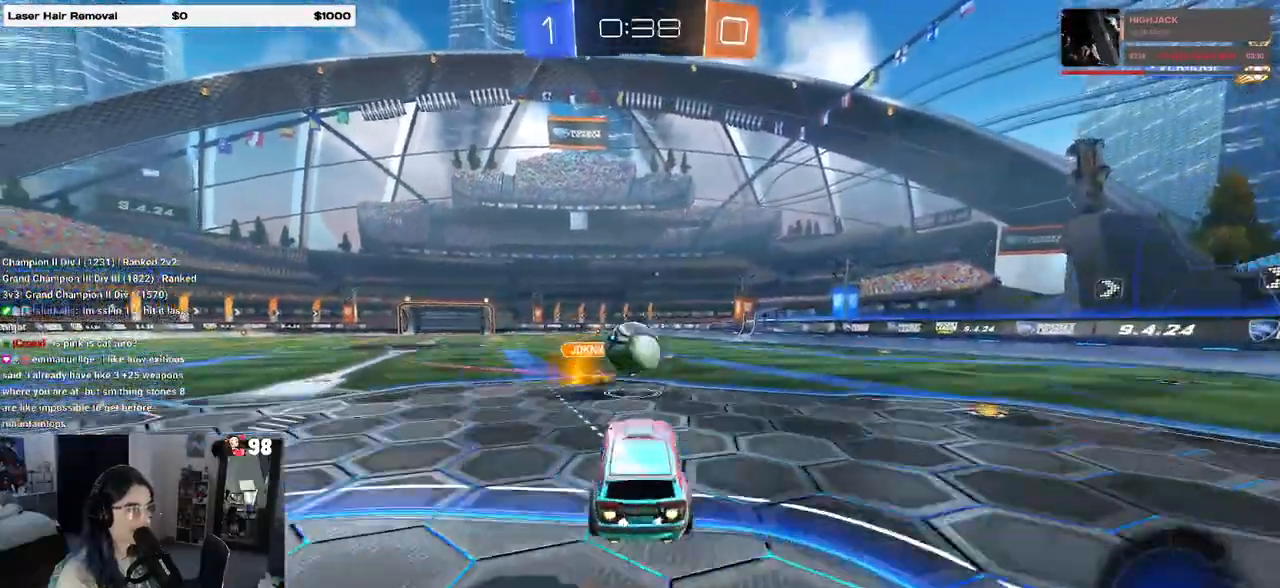
{"buttons": ["R2"], "left_stick": "center", "right_stick": "center", "events": [[133, "left_stick", "up"], [200, "CROSS", "down"], [317, "left_stick", "right"], [333, "CROSS", "up"], [350, "R1", "up"], [500, "left_stick", "center"]]}
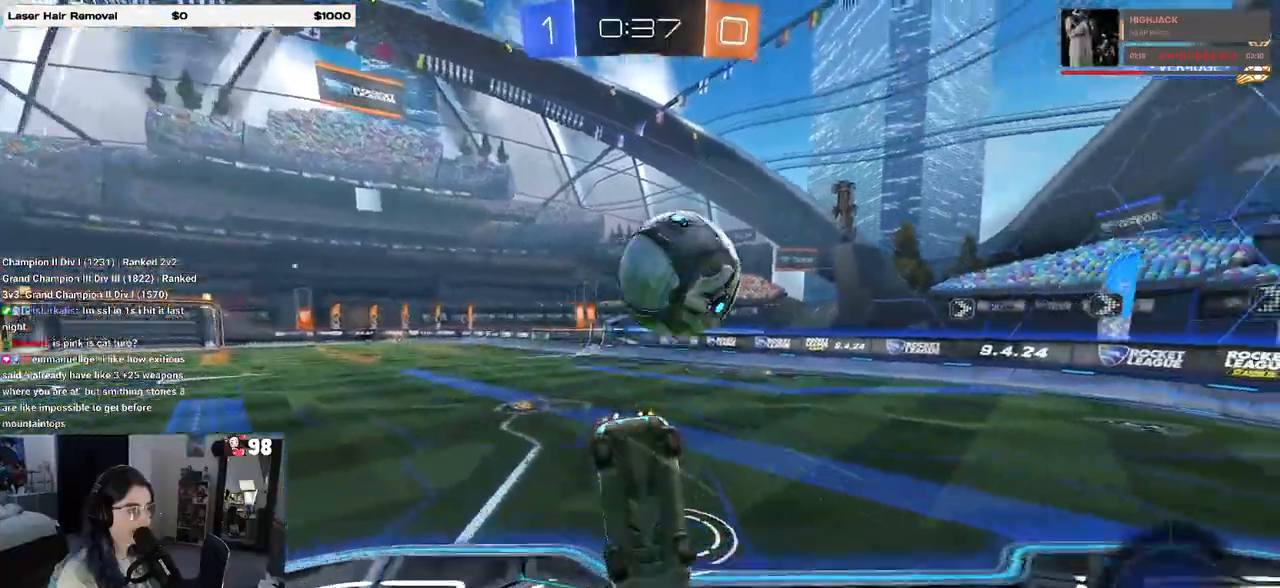
{"buttons": ["R2"], "left_stick": "up", "right_stick": "center", "events": [[500, "left_stick", "up"]]}
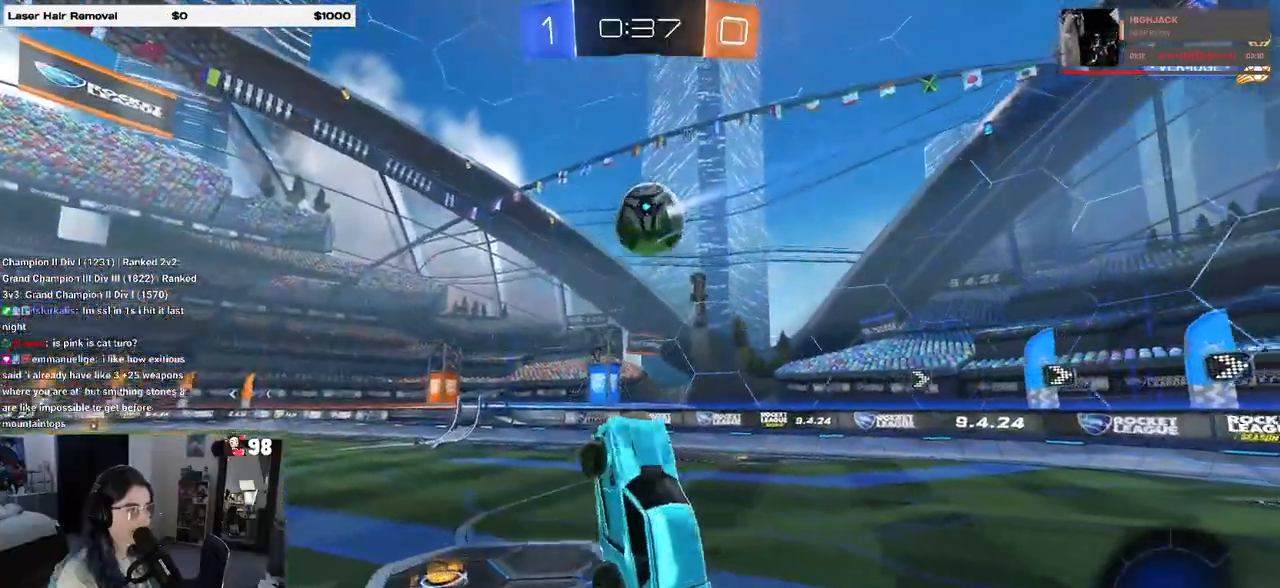
{"buttons": ["R2"], "left_stick": "right", "right_stick": "center", "events": [[150, "left_stick", "center"], [450, "left_stick", "right"]]}
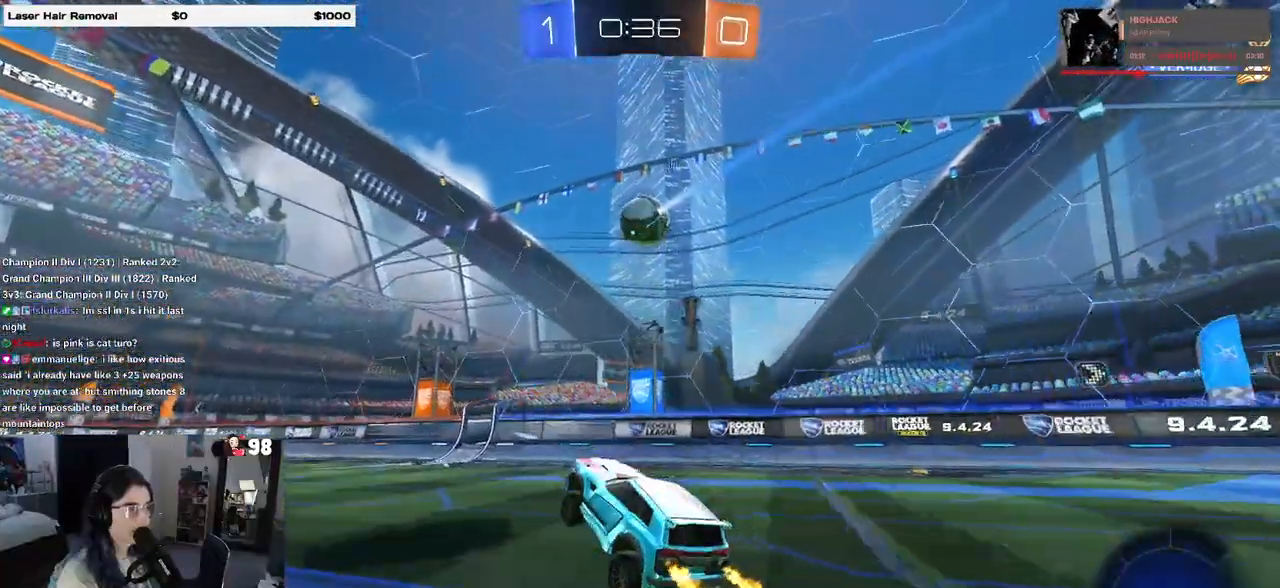
{"buttons": ["R2"], "left_stick": "left", "right_stick": "center", "events": [[283, "left_stick", "center"], [400, "left_stick", "left"]]}
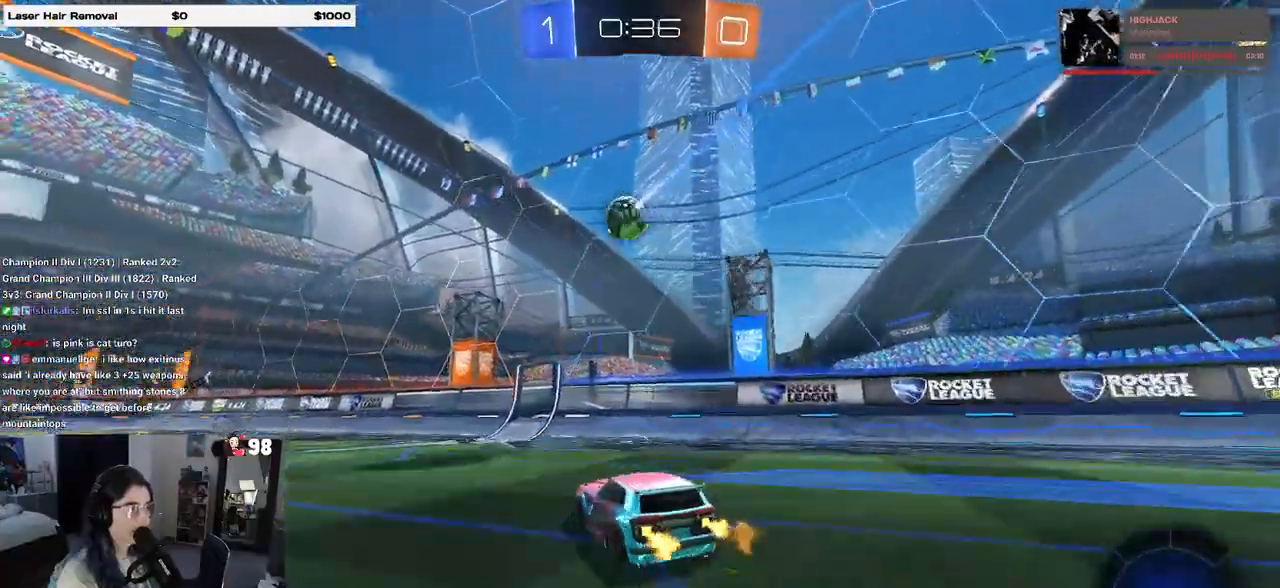
{"buttons": ["R2"], "left_stick": "center", "right_stick": "center", "events": [[450, "left_stick", "center"]]}
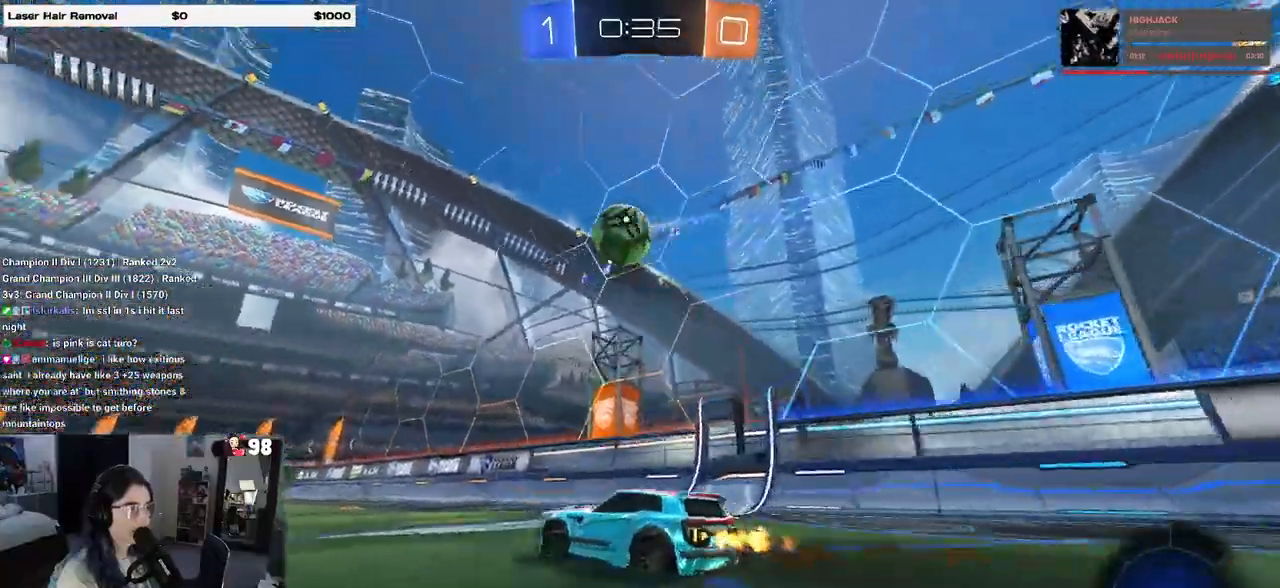
{"buttons": [], "left_stick": "right", "right_stick": "center", "events": [[67, "left_stick", "left"], [133, "left_stick", "down-left"], [183, "CROSS", "down"], [217, "R1", "down"], [267, "SQUARE", "down"], [300, "left_stick", "down-right"], [333, "R1", "up"], [333, "SQUARE", "up"], [367, "CROSS", "up"], [383, "R2", "up"], [433, "left_stick", "right"]]}
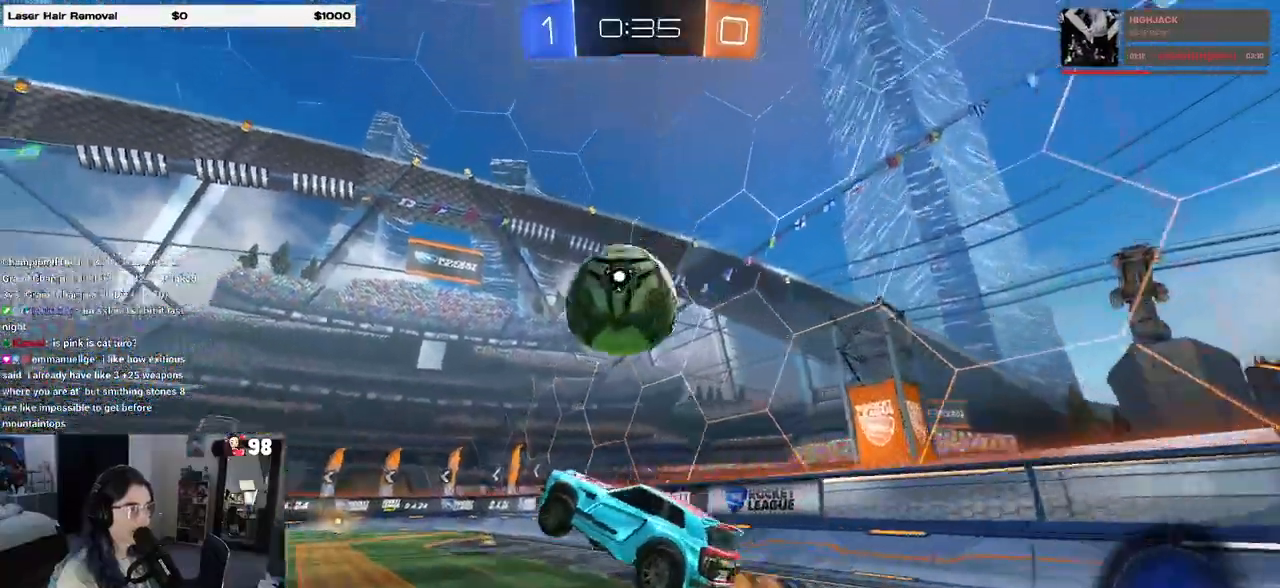
{"buttons": [], "left_stick": "down", "right_stick": "center", "events": [[183, "left_stick", "up-right"], [217, "CROSS", "down"], [267, "CROSS", "up"], [367, "left_stick", "down"]]}
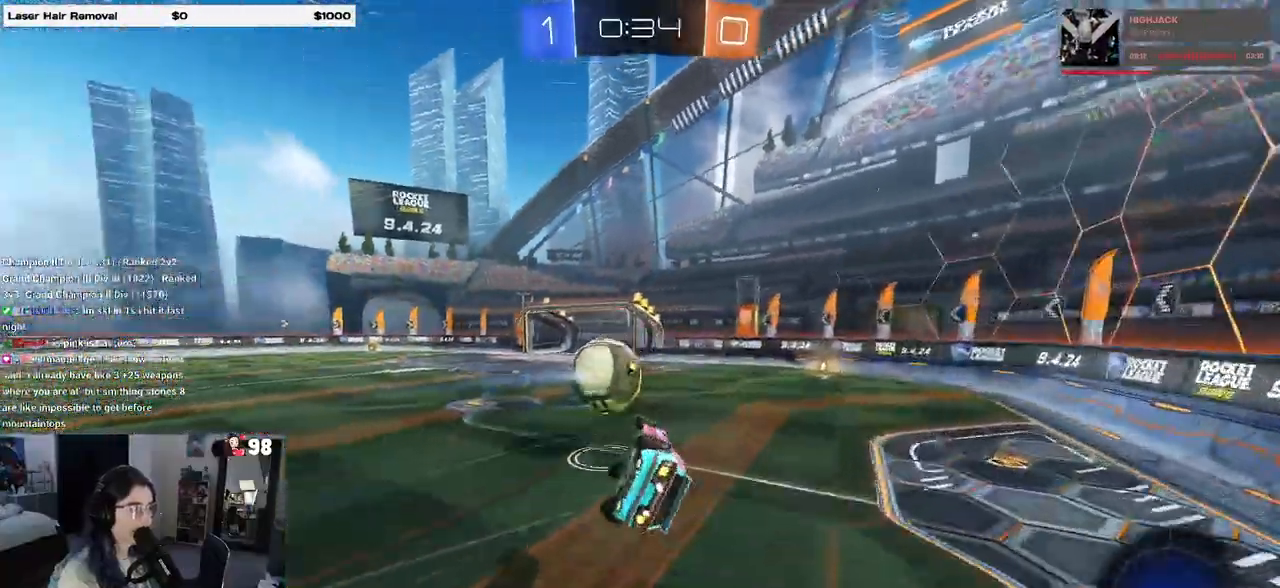
{"buttons": ["SQUARE", "R2"], "left_stick": "down-right", "right_stick": "center", "events": [[100, "R2", "down"], [233, "SQUARE", "down"], [283, "left_stick", "down-right"]]}
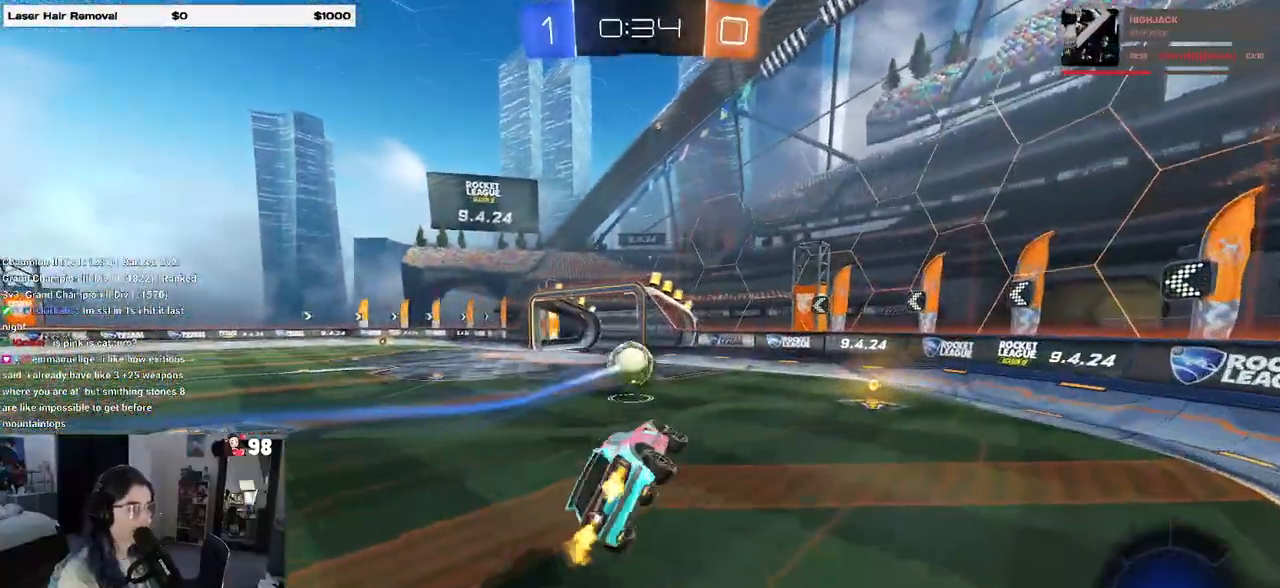
{"buttons": ["R2"], "left_stick": "left", "right_stick": "center", "events": [[17, "SQUARE", "up"], [50, "left_stick", "up-right"], [100, "left_stick", "center"], [367, "left_stick", "left"]]}
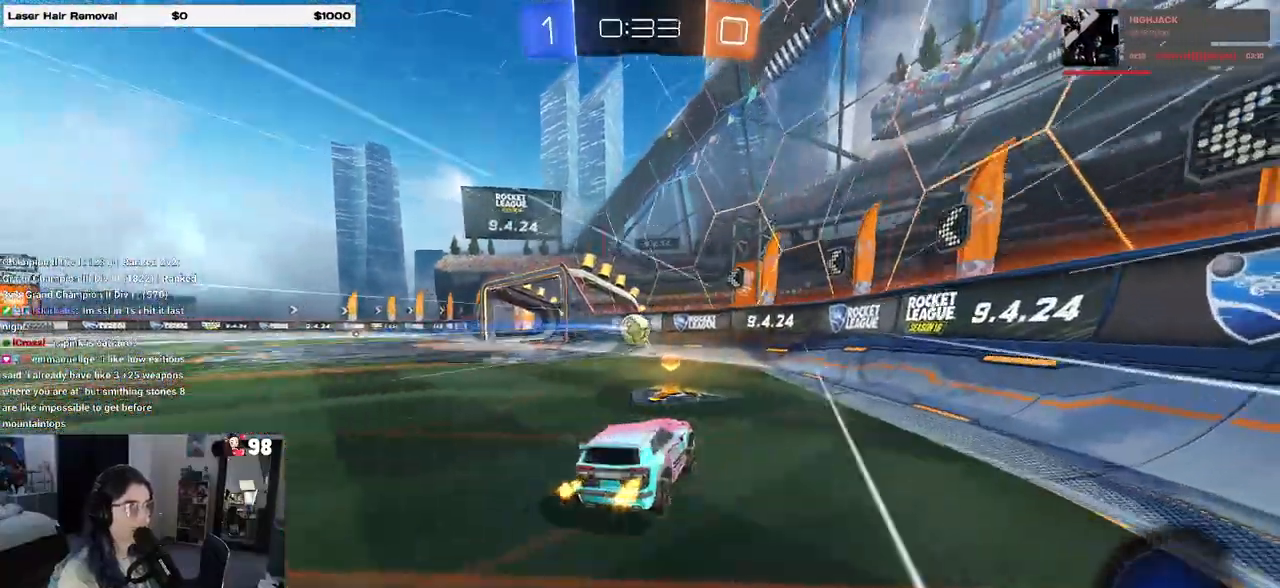
{"buttons": ["R1", "R2"], "left_stick": "left", "right_stick": "center"}
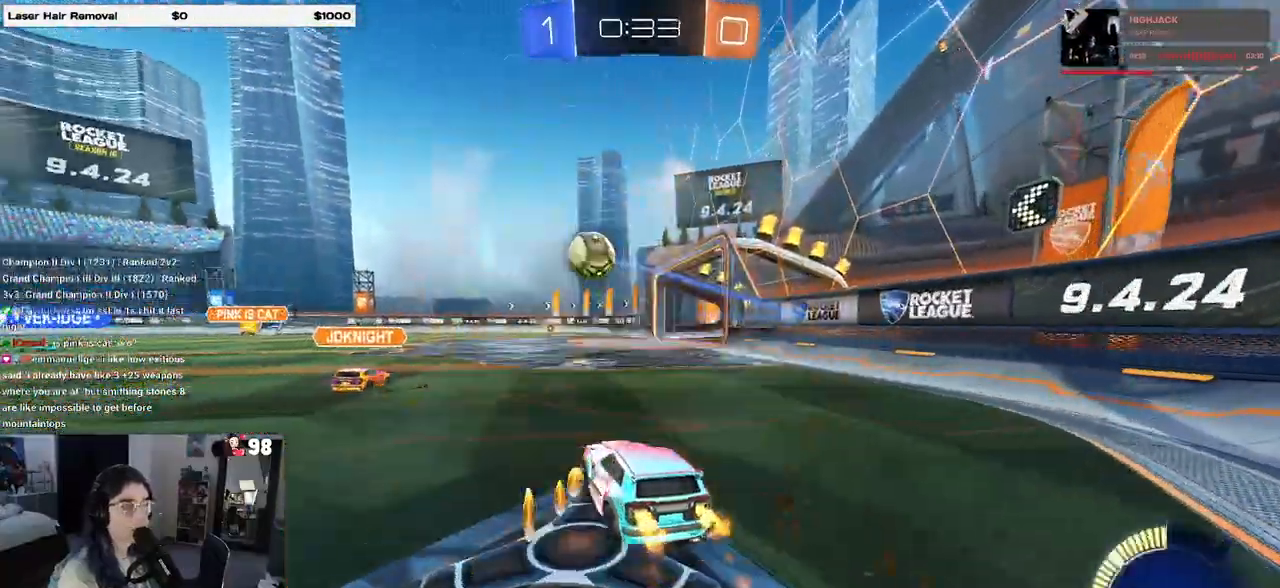
{"buttons": ["R1"], "left_stick": "left", "right_stick": "center", "events": [[500, "R2", "up"]]}
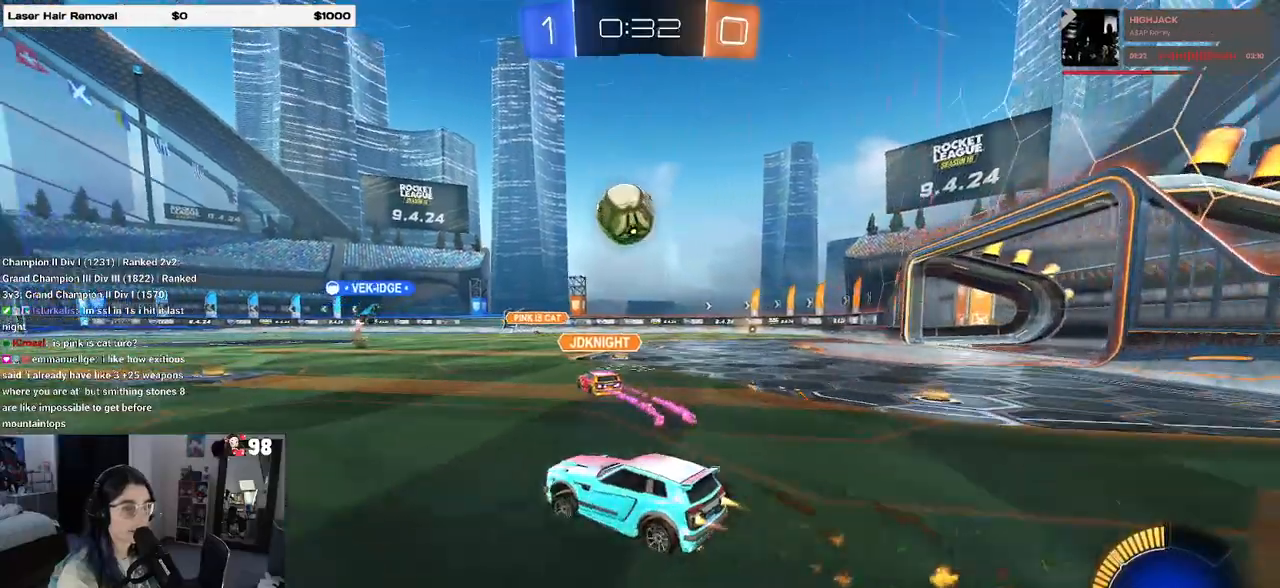
{"buttons": ["R2"], "left_stick": "right", "right_stick": "center", "events": [[17, "R2", "down"], [117, "left_stick", "center"], [367, "R1", "up"], [367, "left_stick", "right"]]}
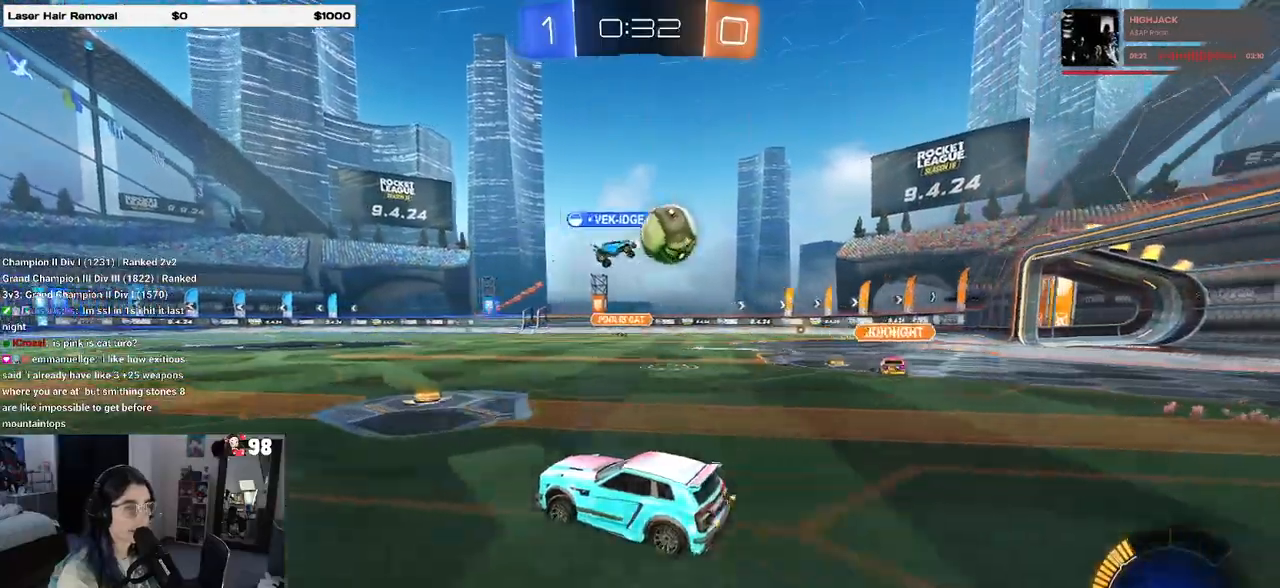
{"buttons": ["SQUARE", "R2"], "left_stick": "right", "right_stick": "center", "events": [[450, "SQUARE", "down"]]}
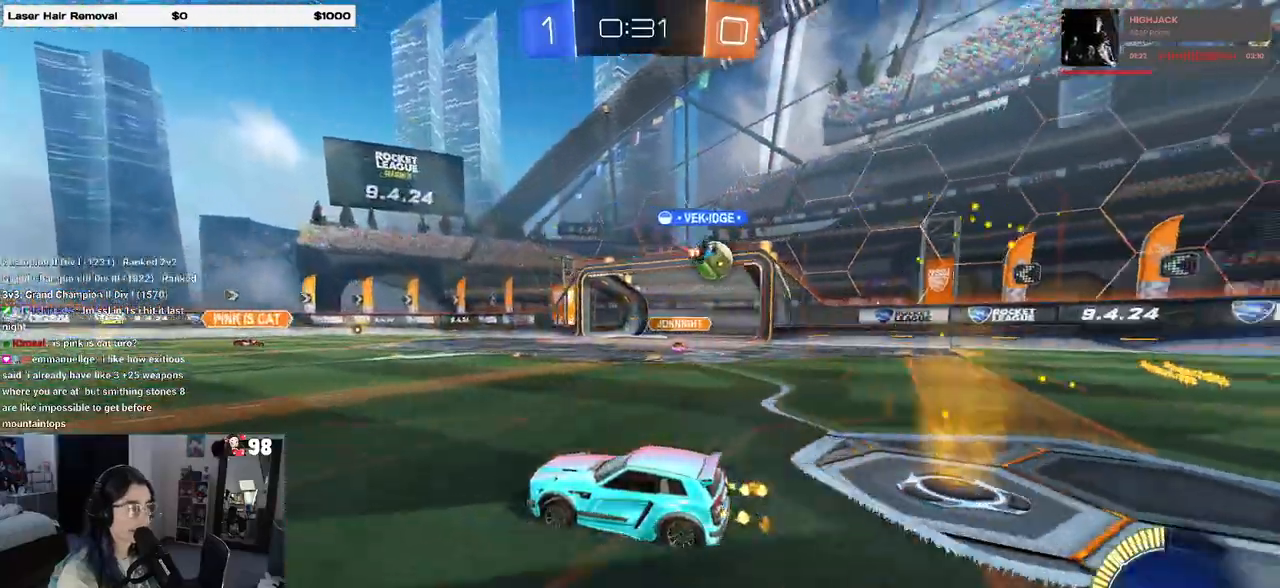
{"buttons": ["R2"], "left_stick": "right", "right_stick": "center", "events": [[83, "SQUARE", "up"]]}
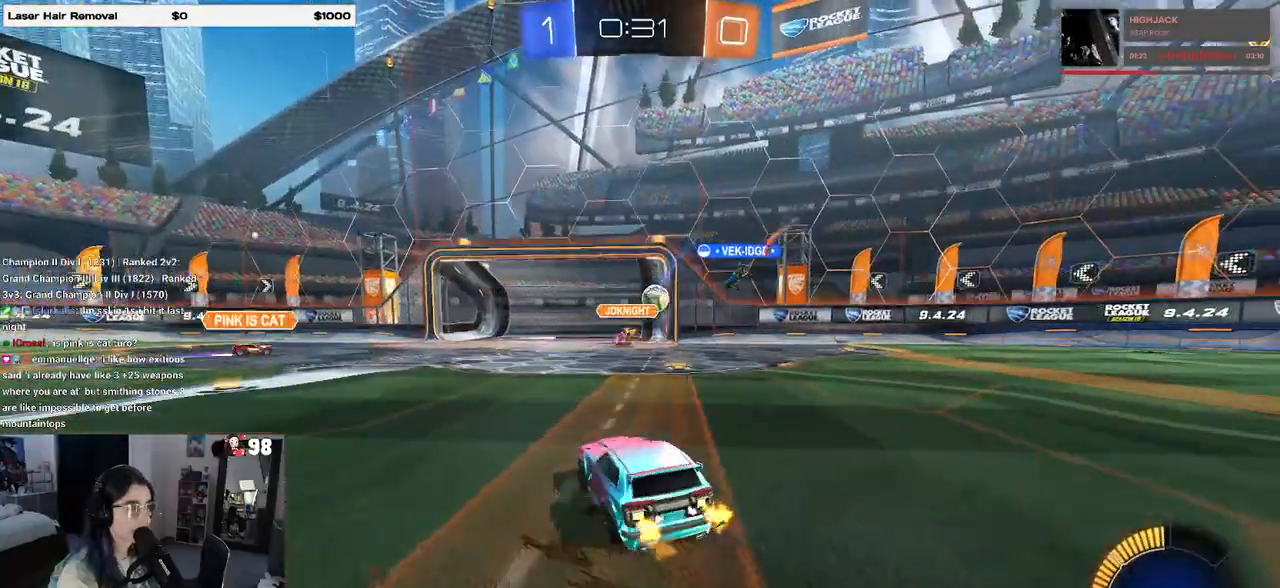
{"buttons": ["DPAD_LEFT"], "left_stick": "center", "right_stick": "center", "events": [[117, "left_stick", "center"], [233, "left_stick", "left"], [300, "left_stick", "center"], [367, "R2", "up"], [483, "DPAD_LEFT", "down"]]}
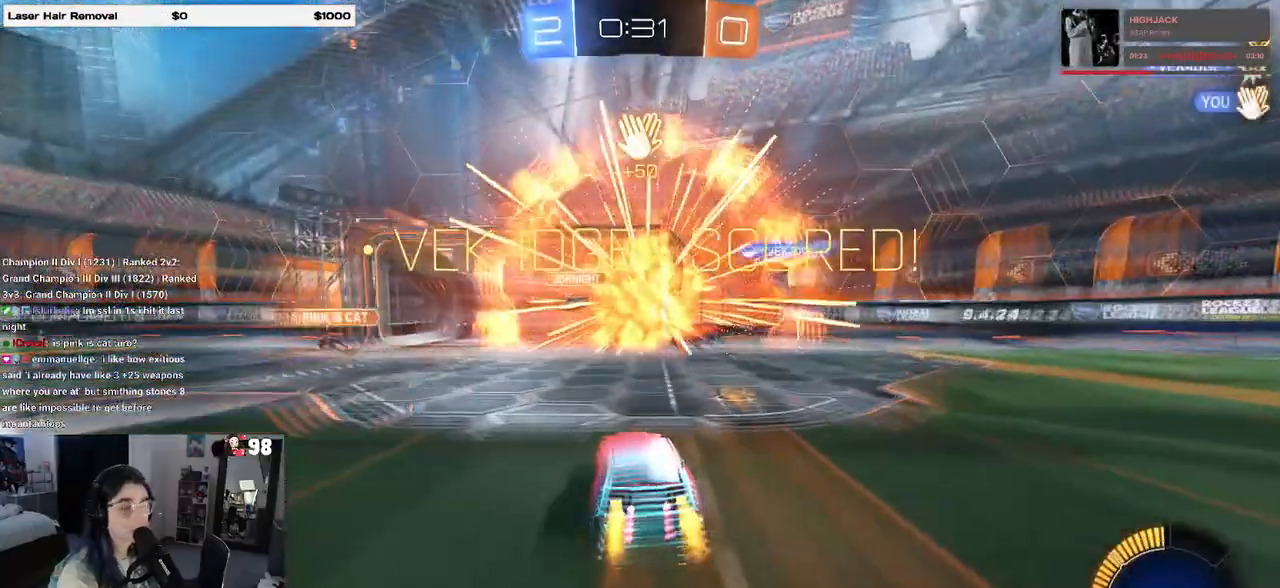
{"buttons": [], "left_stick": "center", "right_stick": "center", "events": [[33, "DPAD_LEFT", "up"], [133, "DPAD_UP", "down"], [183, "DPAD_UP", "up"]]}
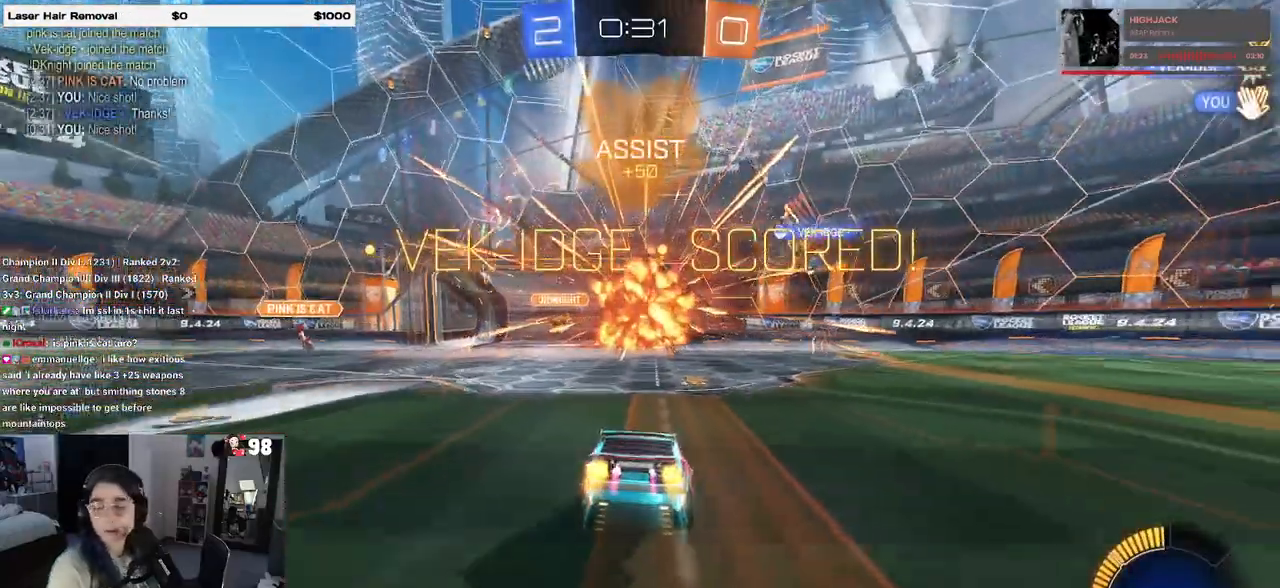
{"buttons": [], "left_stick": "center", "right_stick": "center", "events": []}
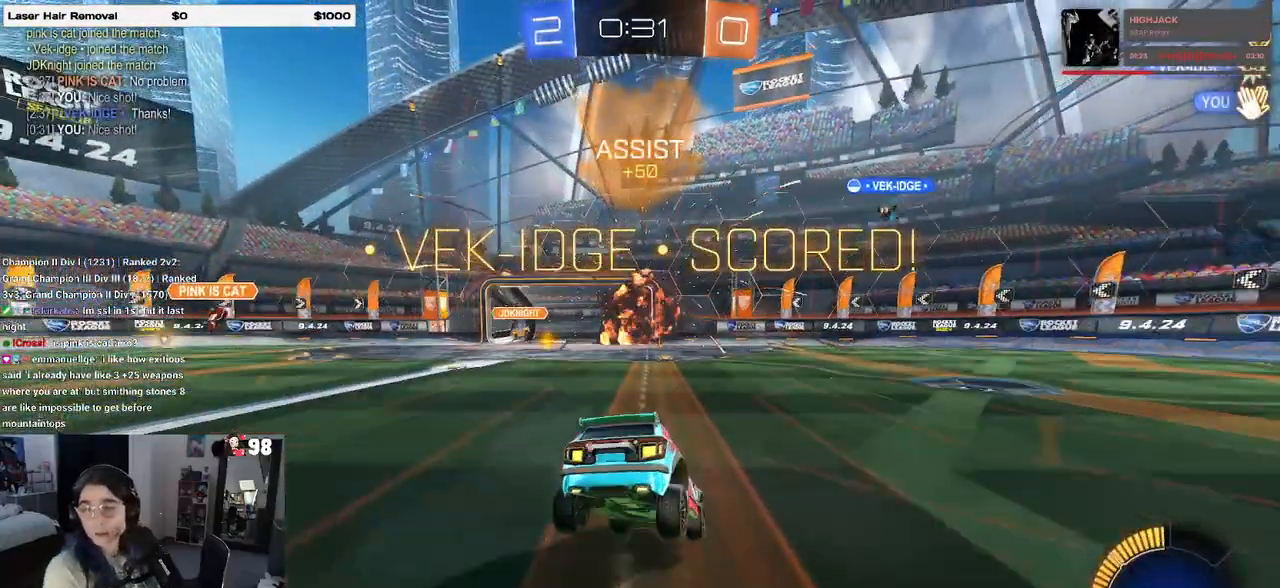
{"buttons": [], "left_stick": "center", "right_stick": "center", "events": []}
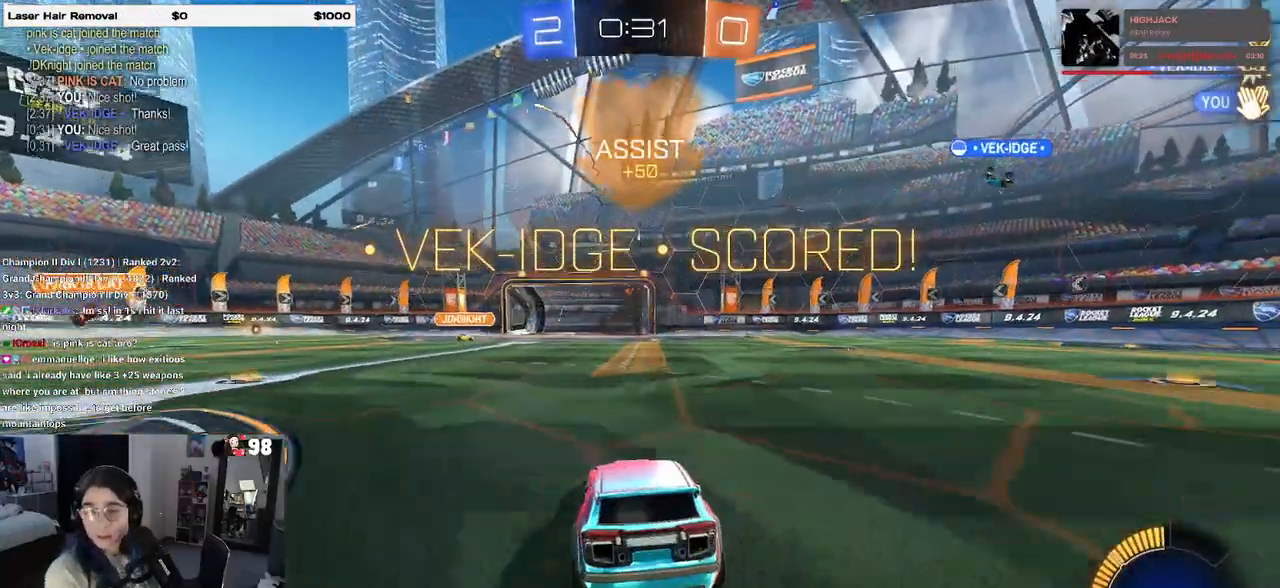
{"buttons": [], "left_stick": "center", "right_stick": "center", "events": []}
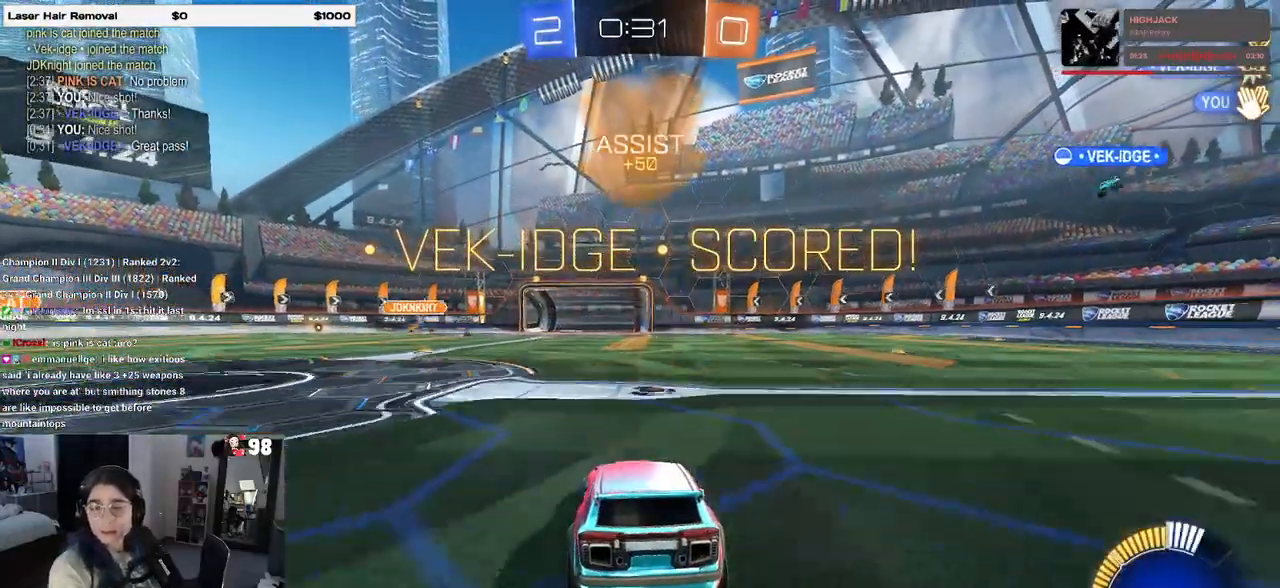
{"buttons": [], "left_stick": "center", "right_stick": "center", "events": []}
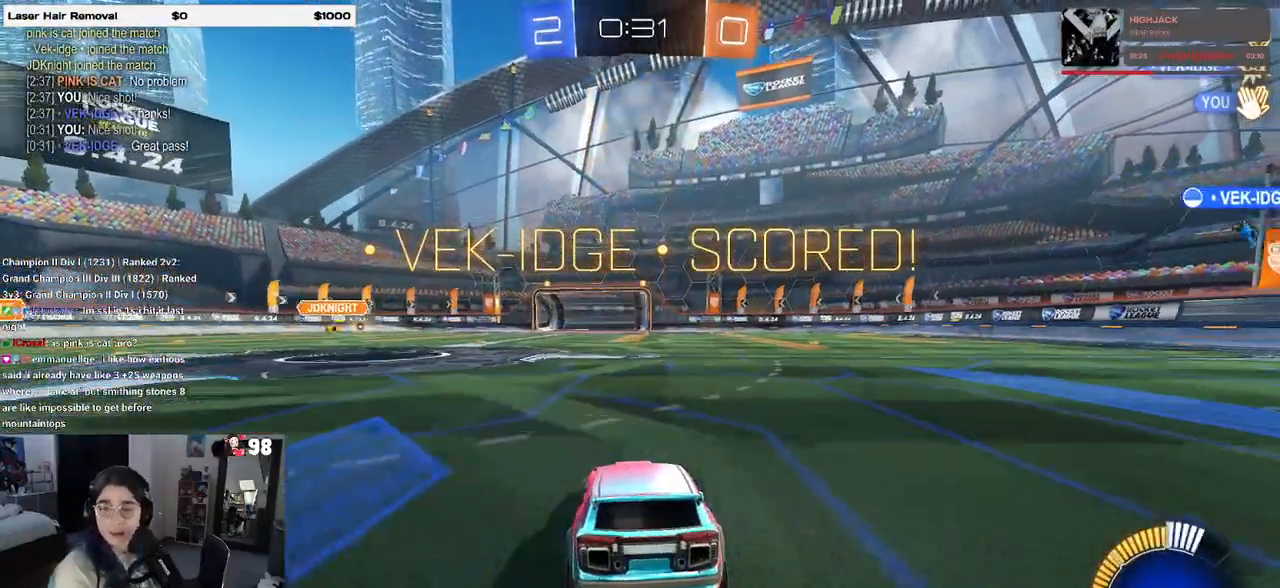
{"buttons": [], "left_stick": "center", "right_stick": "center", "events": []}
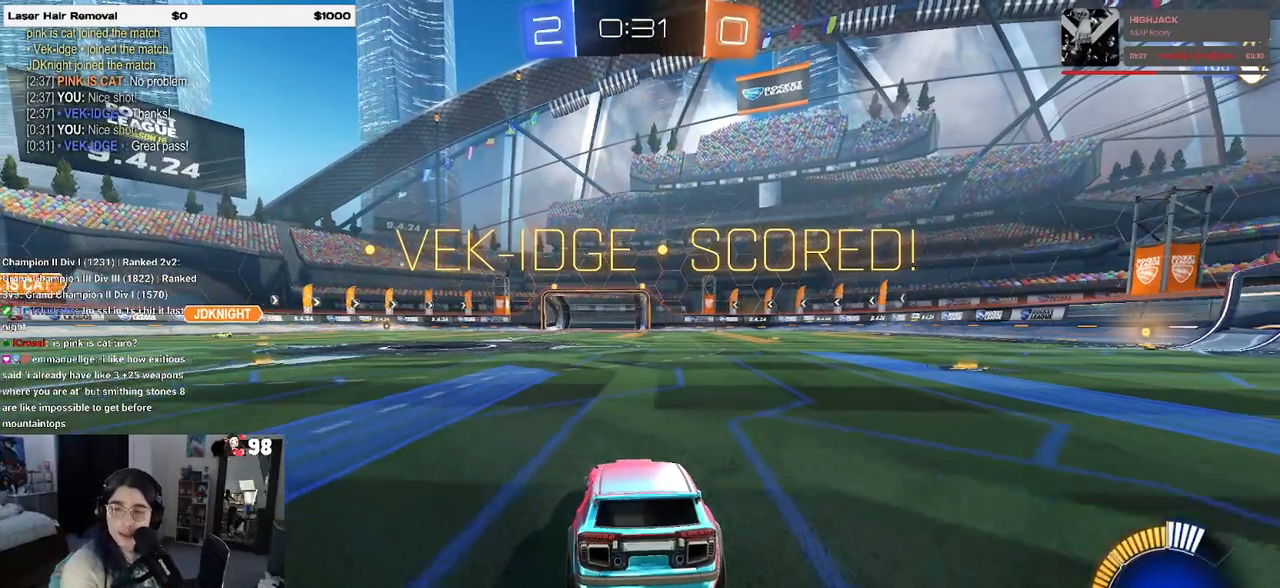
{"buttons": [], "left_stick": "center", "right_stick": "center", "events": []}